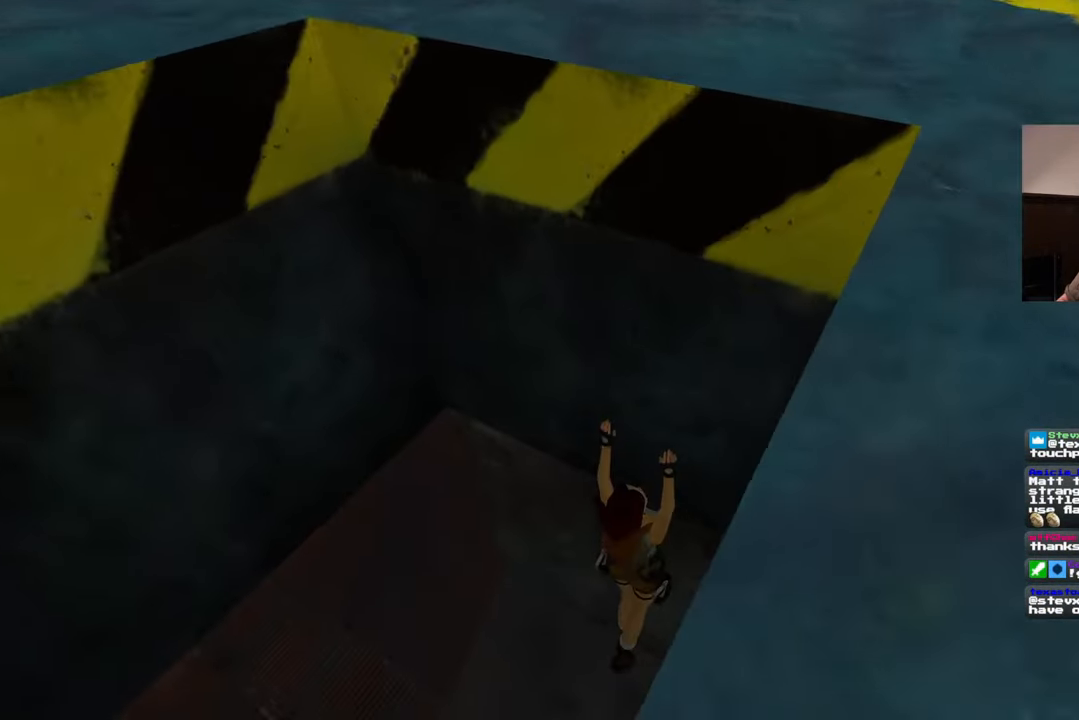
Gameplay with a controller (PlayStation layout); each line is a JSON object with the inputs held at the frame after it. "events" lists button and stick changes between this image and that frame as [ms after this image, input, new state], when the widget could be followed in between. Not read: L2 L3 R2 R3.
{"buttons": [], "left_stick": "center", "right_stick": "center", "events": []}
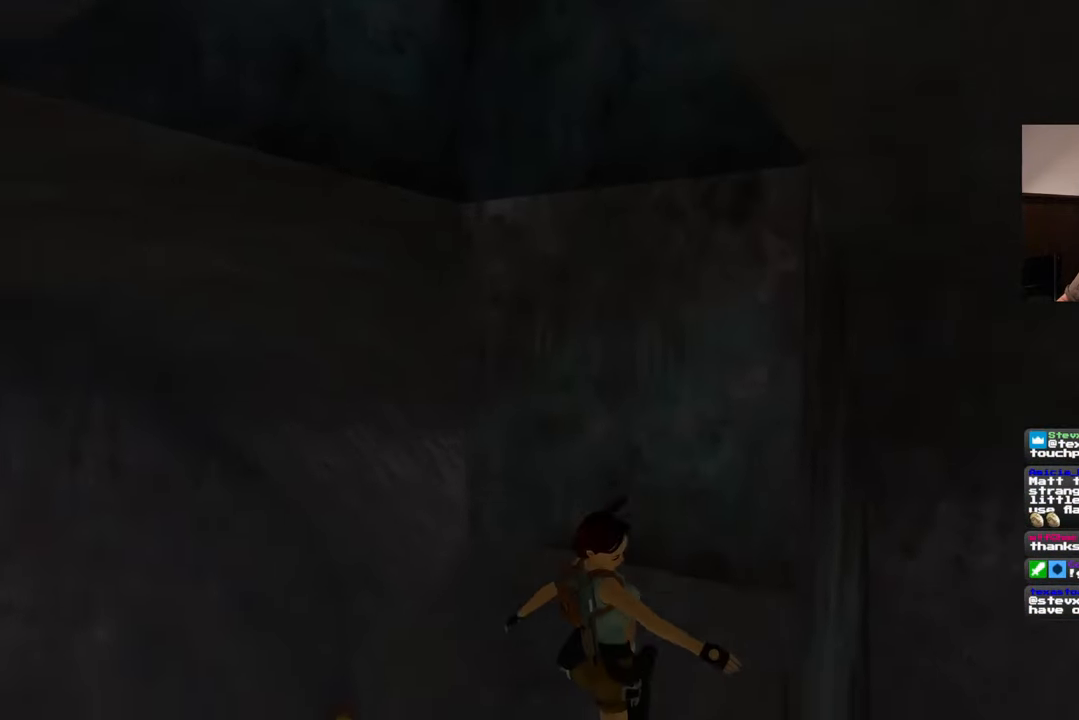
{"buttons": [], "left_stick": "center", "right_stick": "center", "events": []}
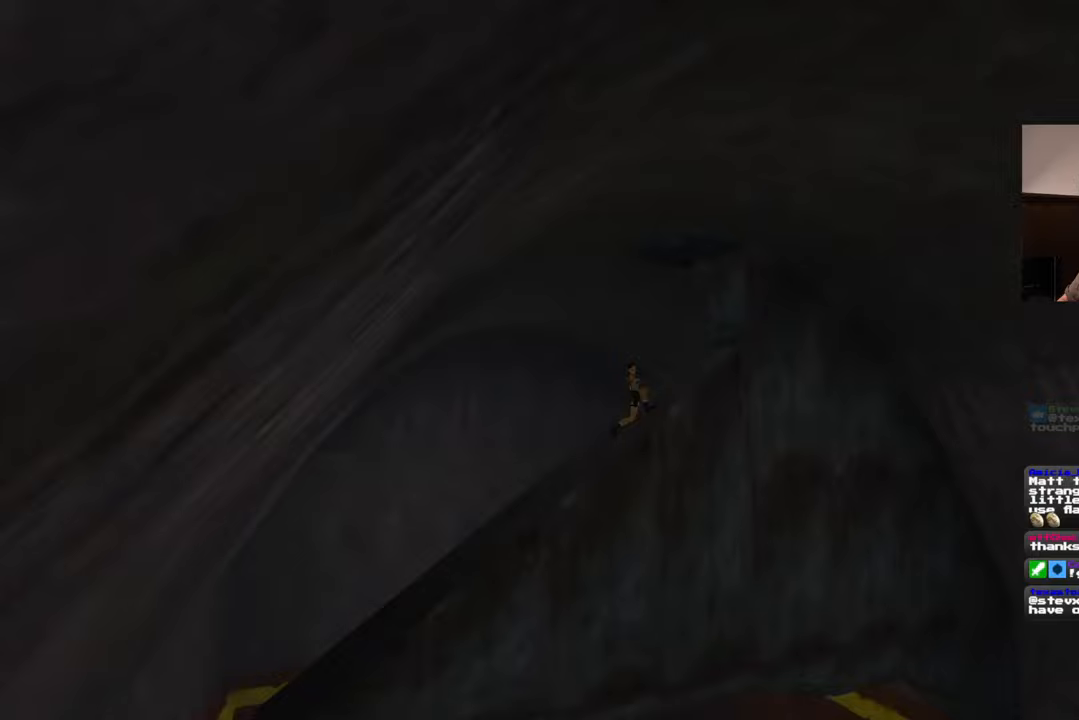
{"buttons": [], "left_stick": "center", "right_stick": "center", "events": []}
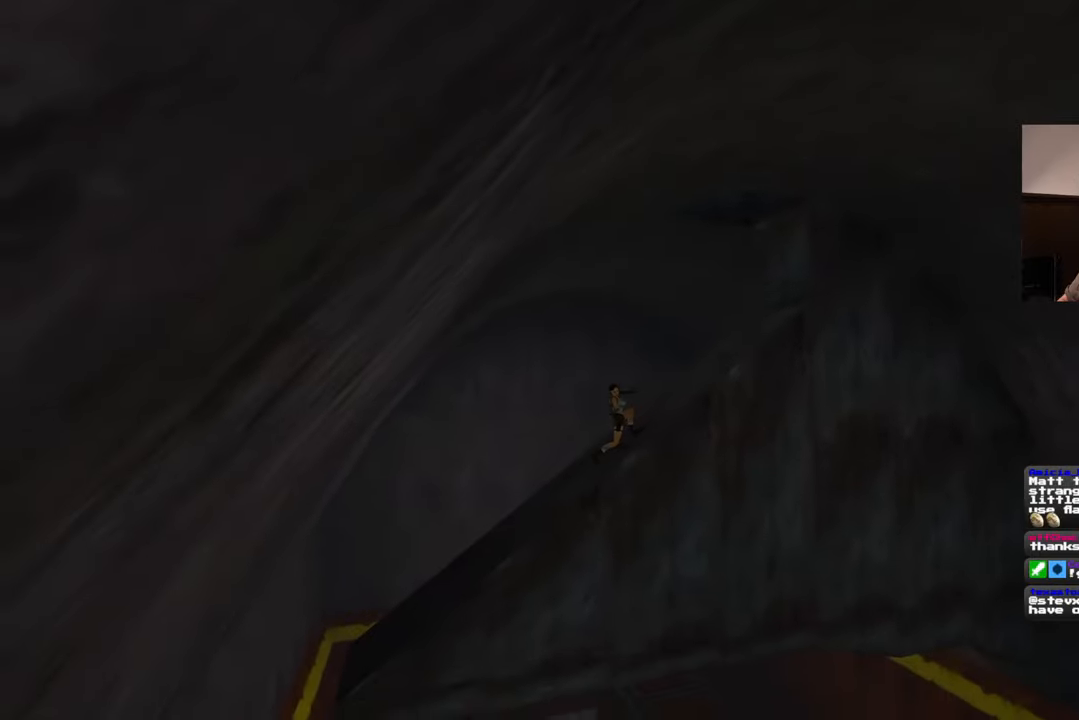
{"buttons": [], "left_stick": "center", "right_stick": "center", "events": []}
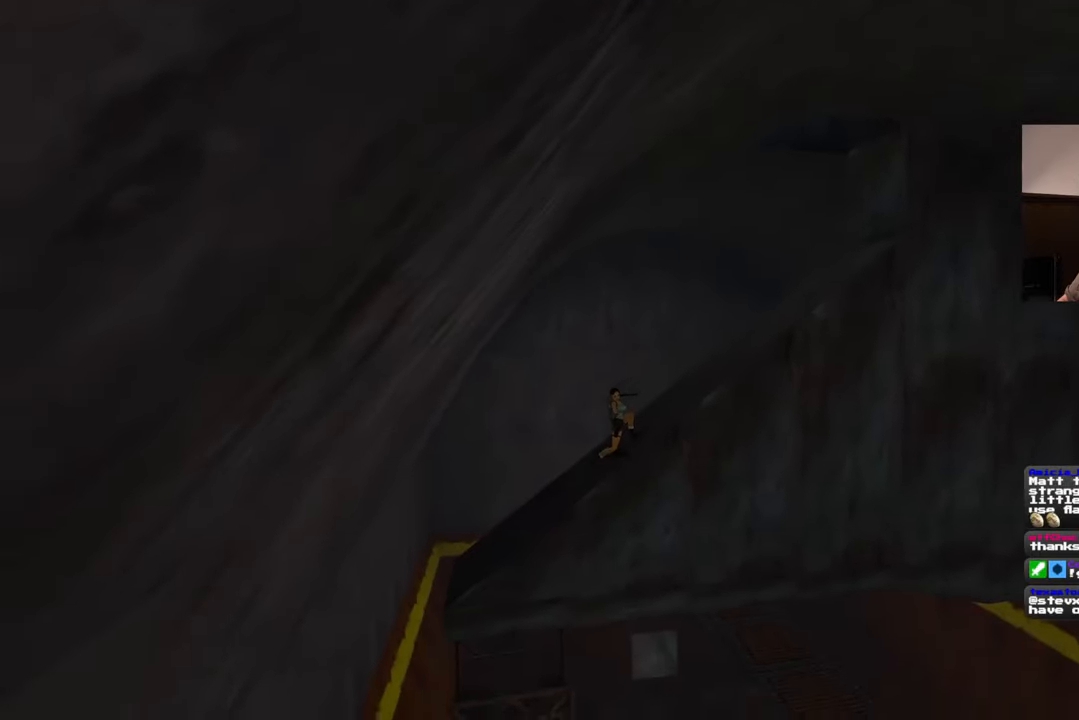
{"buttons": [], "left_stick": "center", "right_stick": "center", "events": []}
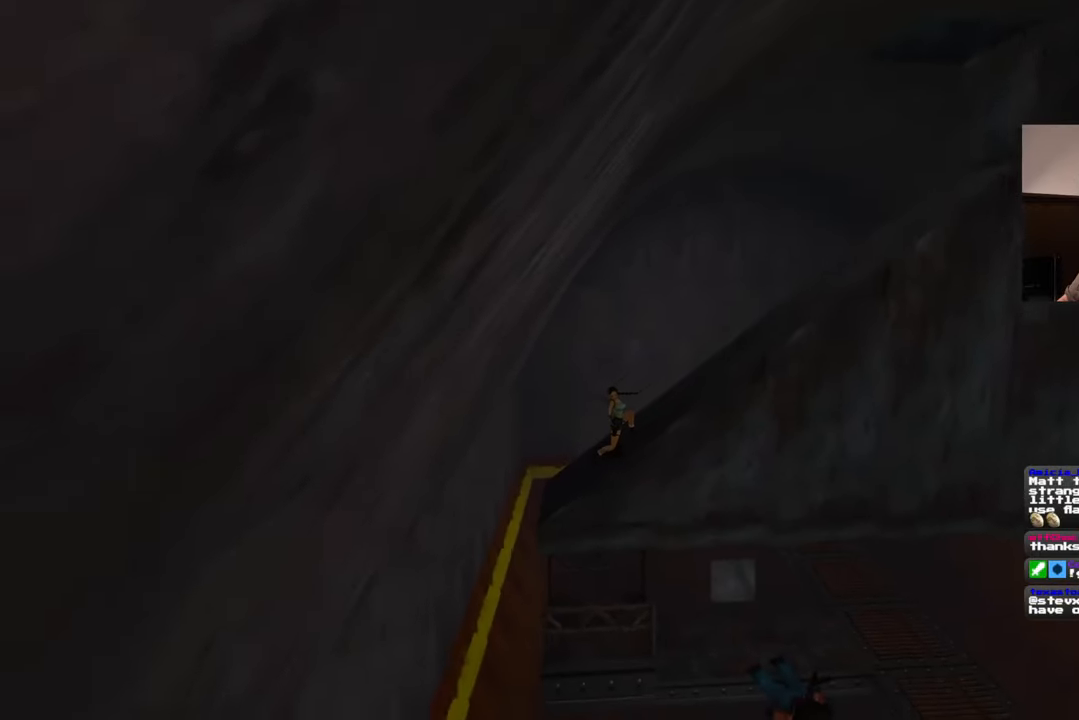
{"buttons": [], "left_stick": "center", "right_stick": "center", "events": []}
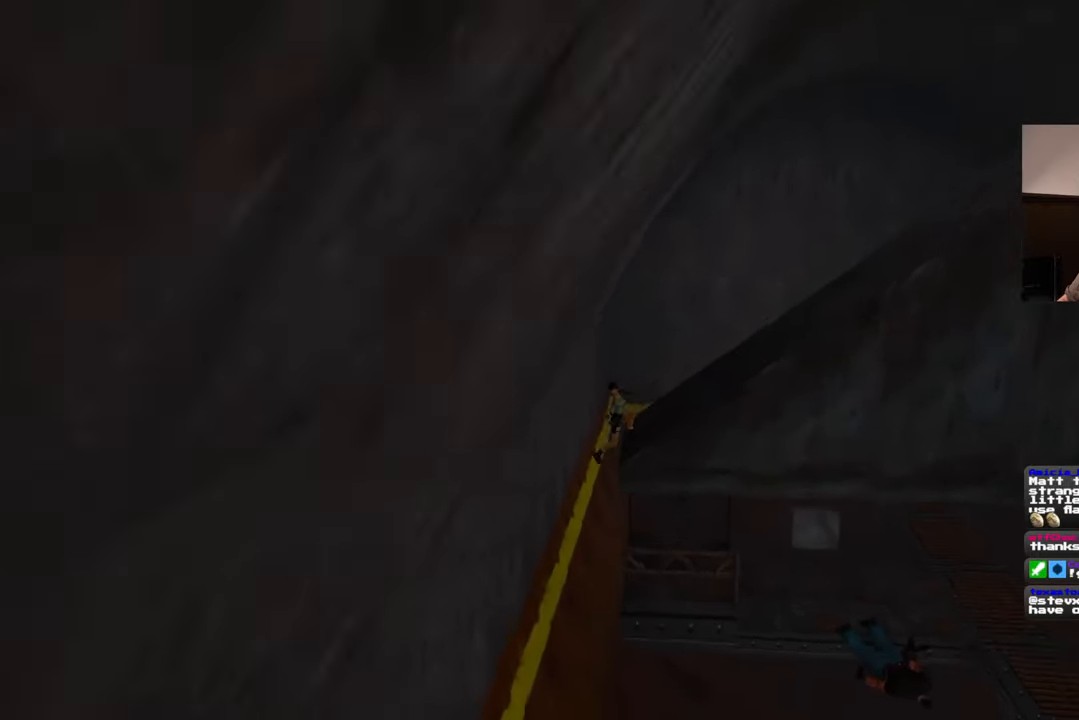
{"buttons": [], "left_stick": "center", "right_stick": "center", "events": []}
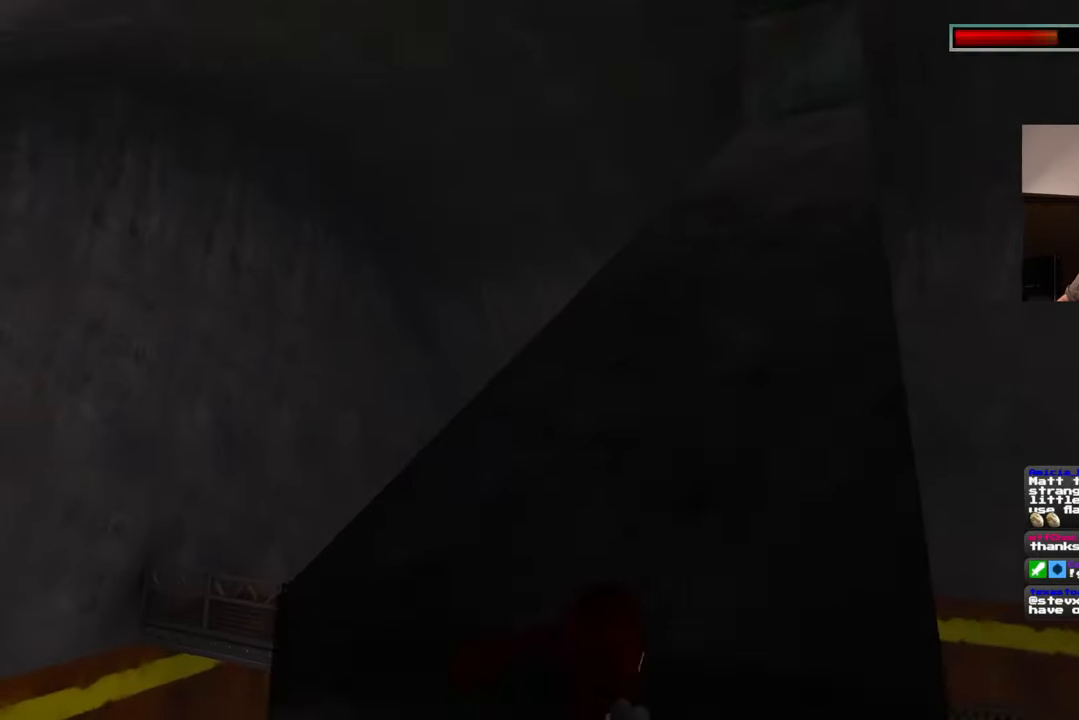
{"buttons": [], "left_stick": "up", "right_stick": "center", "events": [[333, "left_stick", "up"]]}
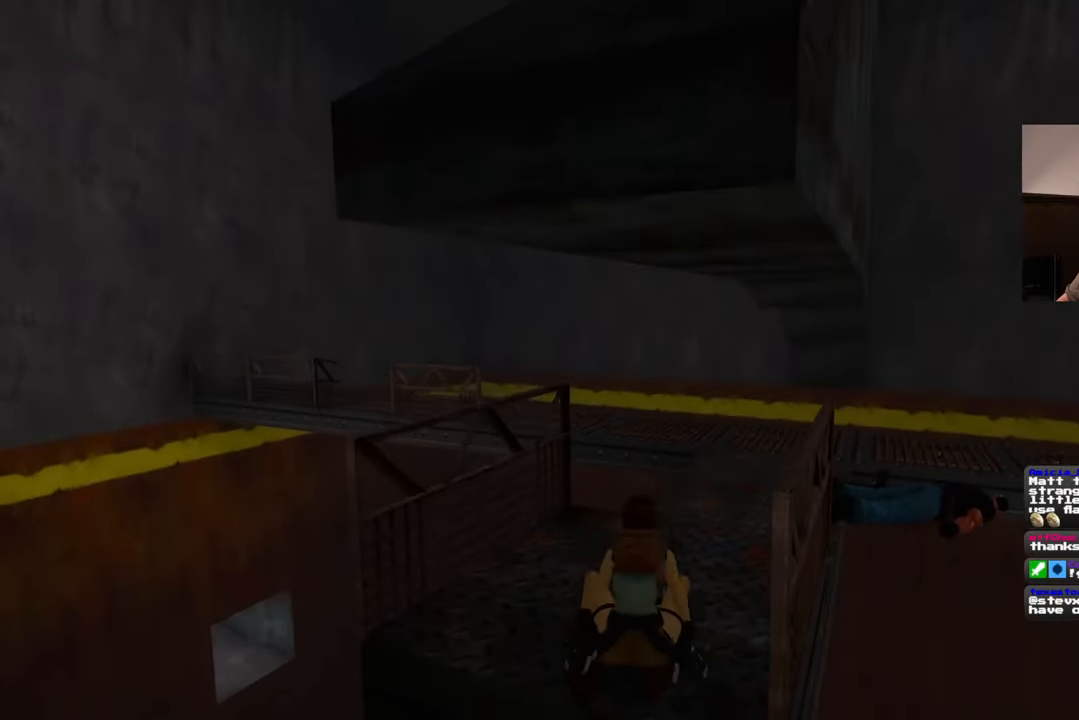
{"buttons": [], "left_stick": "up", "right_stick": "down-right", "events": [[433, "right_stick", "down-right"]]}
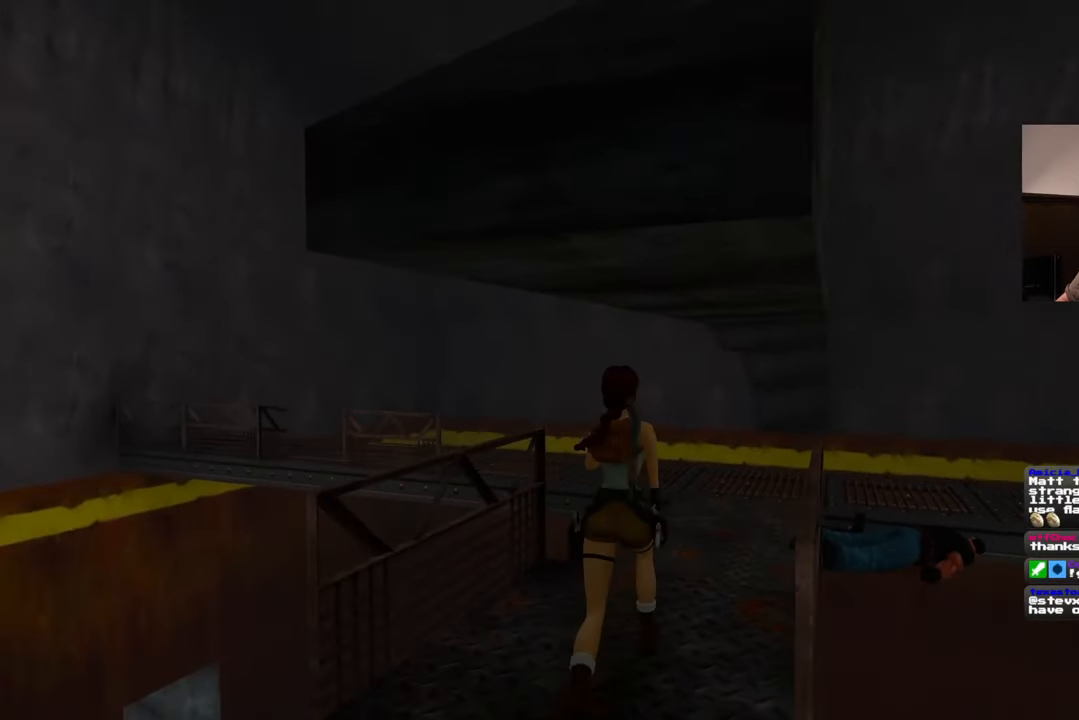
{"buttons": [], "left_stick": "up", "right_stick": "center", "events": [[83, "right_stick", "center"]]}
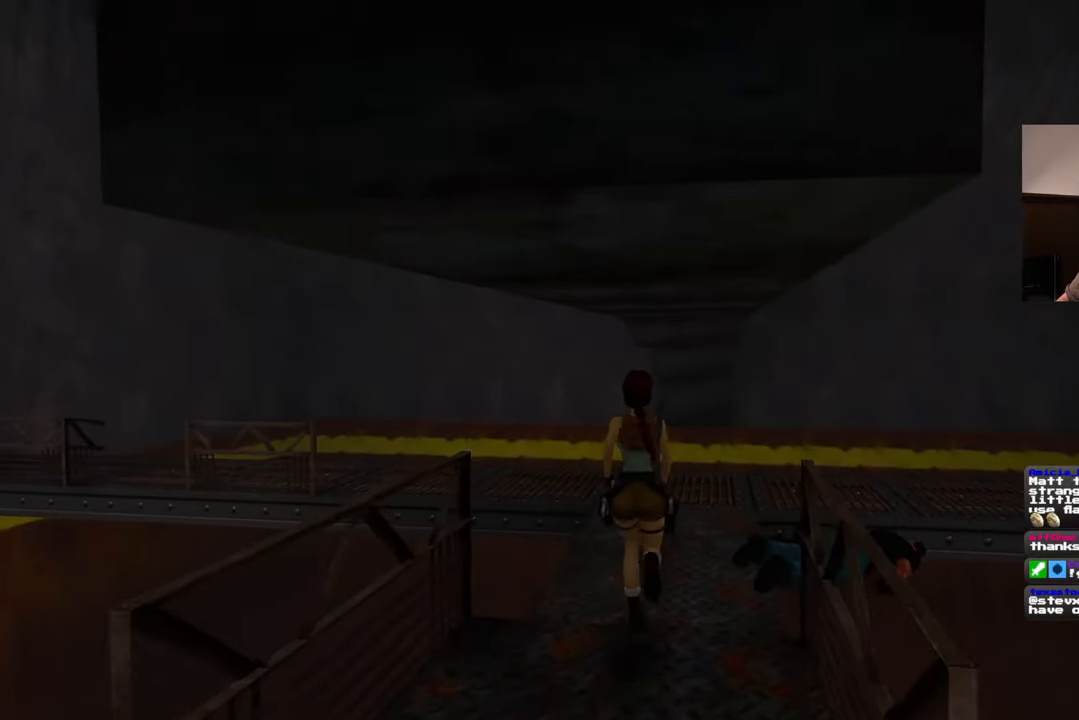
{"buttons": [], "left_stick": "up", "right_stick": "center", "events": []}
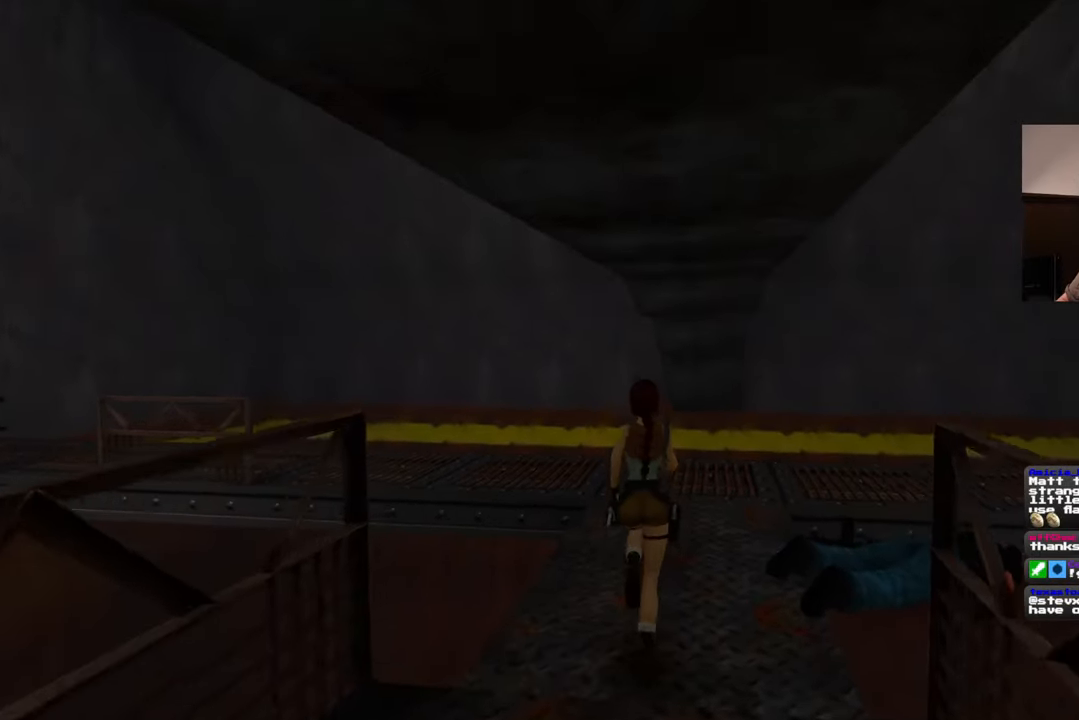
{"buttons": [], "left_stick": "up", "right_stick": "down-right", "events": [[433, "right_stick", "down-right"]]}
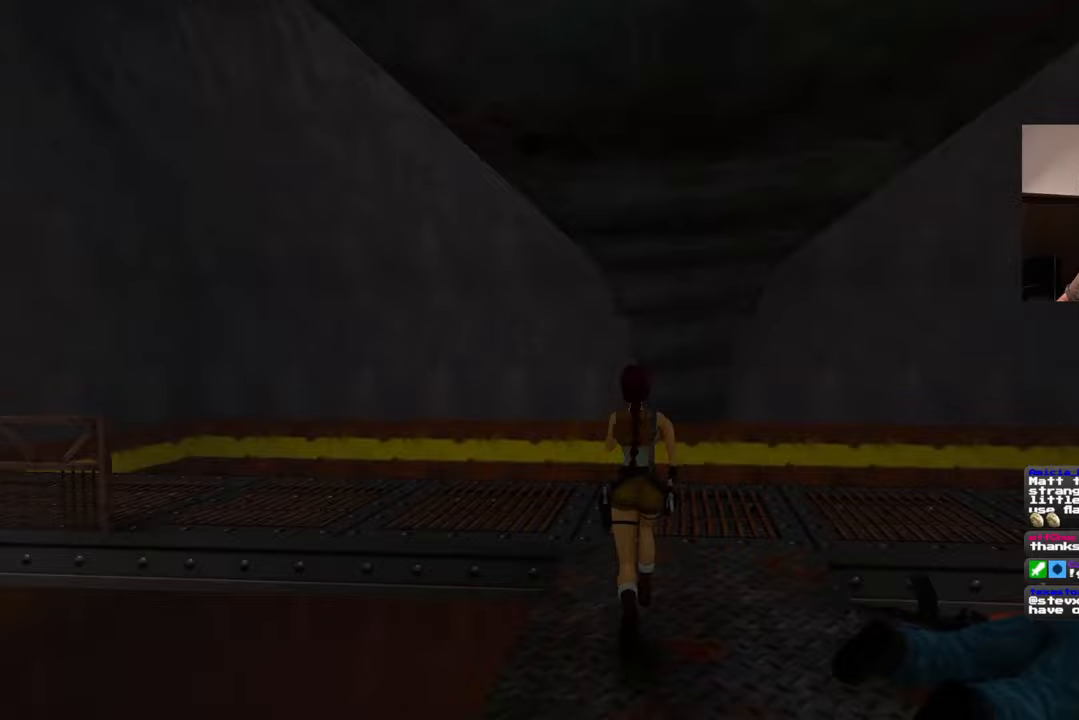
{"buttons": [], "left_stick": "up-left", "right_stick": "down-right", "events": [[317, "left_stick", "up-left"]]}
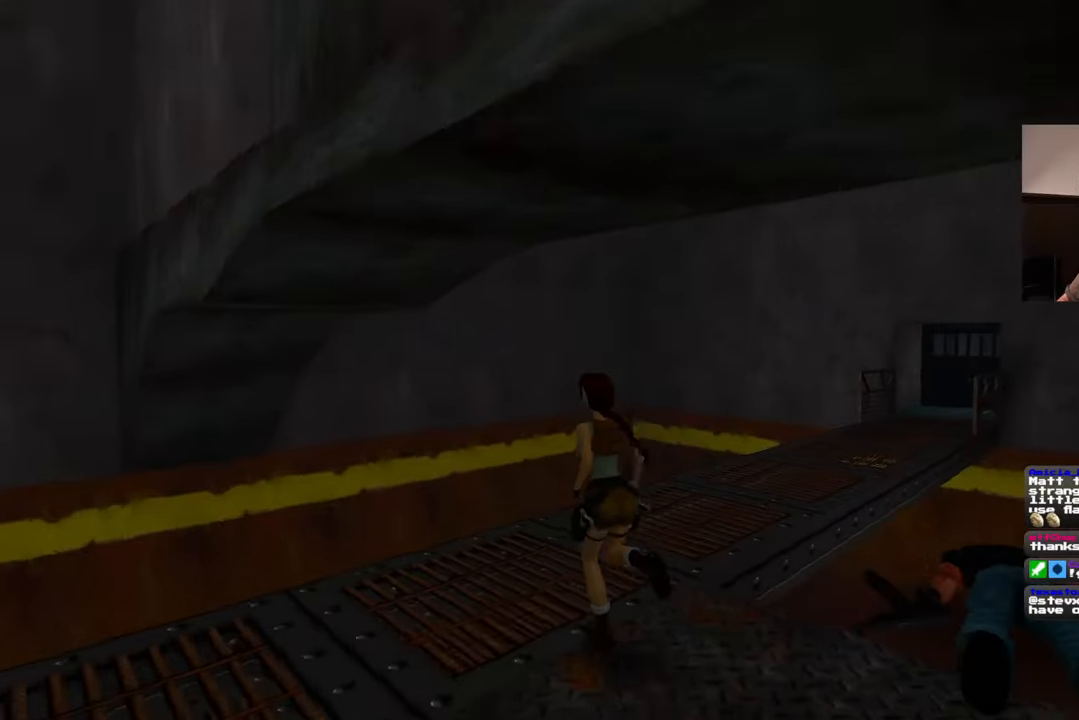
{"buttons": [], "left_stick": "up", "right_stick": "right", "events": [[150, "right_stick", "center"], [250, "left_stick", "up"], [350, "right_stick", "right"]]}
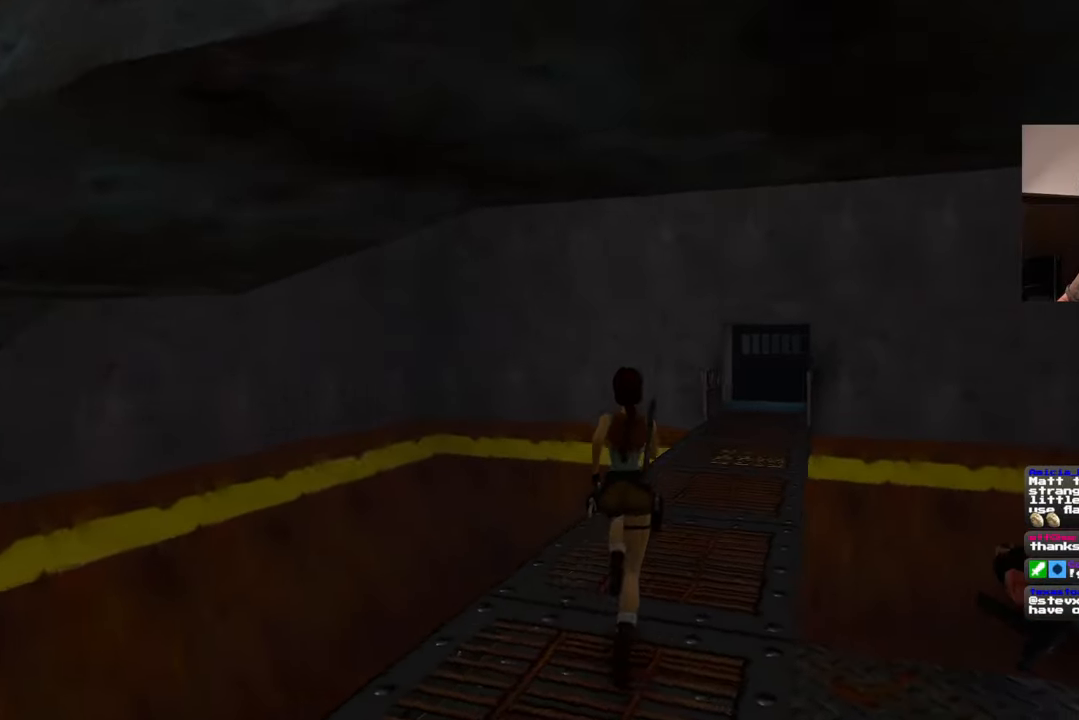
{"buttons": [], "left_stick": "up", "right_stick": "center", "events": [[17, "right_stick", "center"]]}
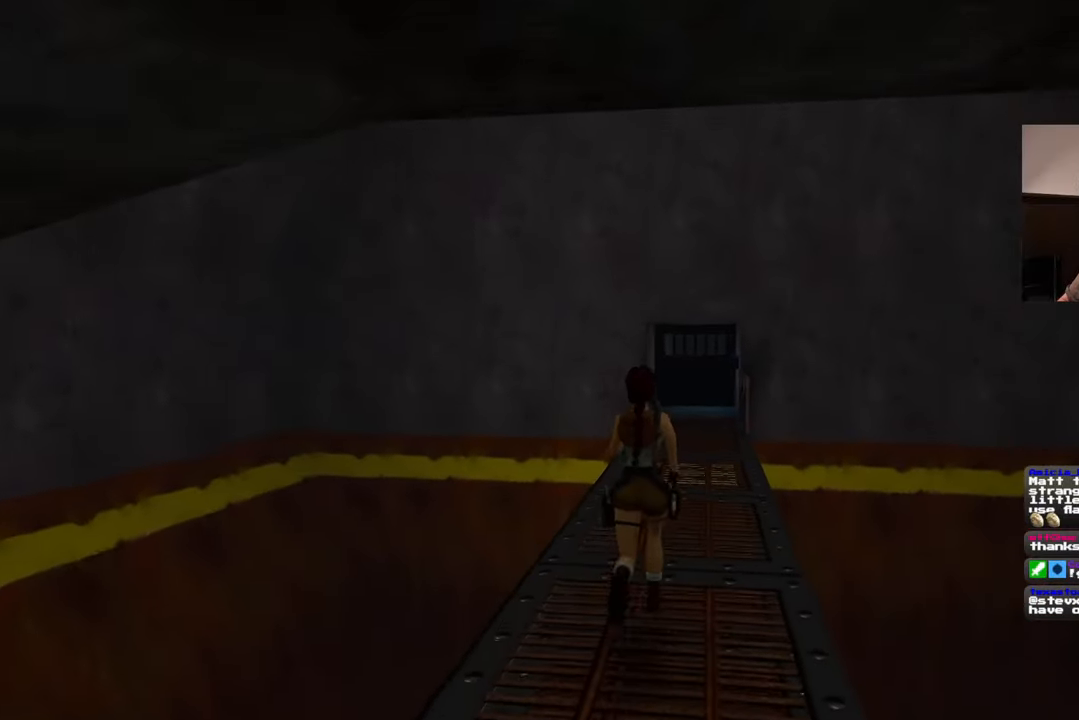
{"buttons": [], "left_stick": "up", "right_stick": "center", "events": []}
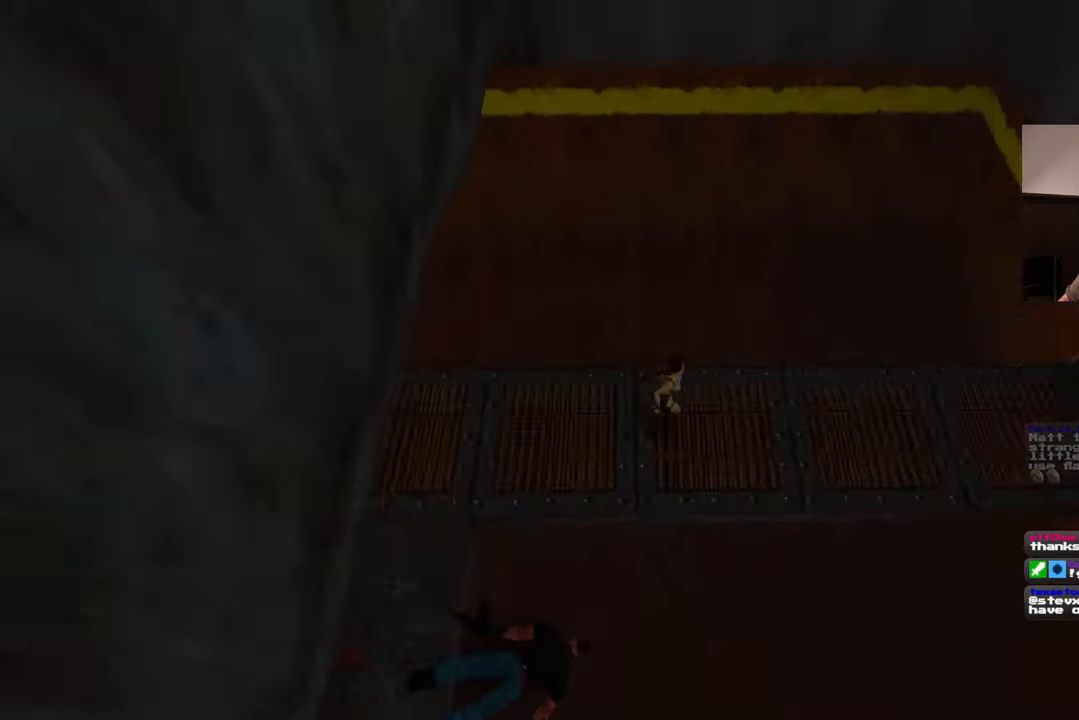
{"buttons": [], "left_stick": "up", "right_stick": "center", "events": []}
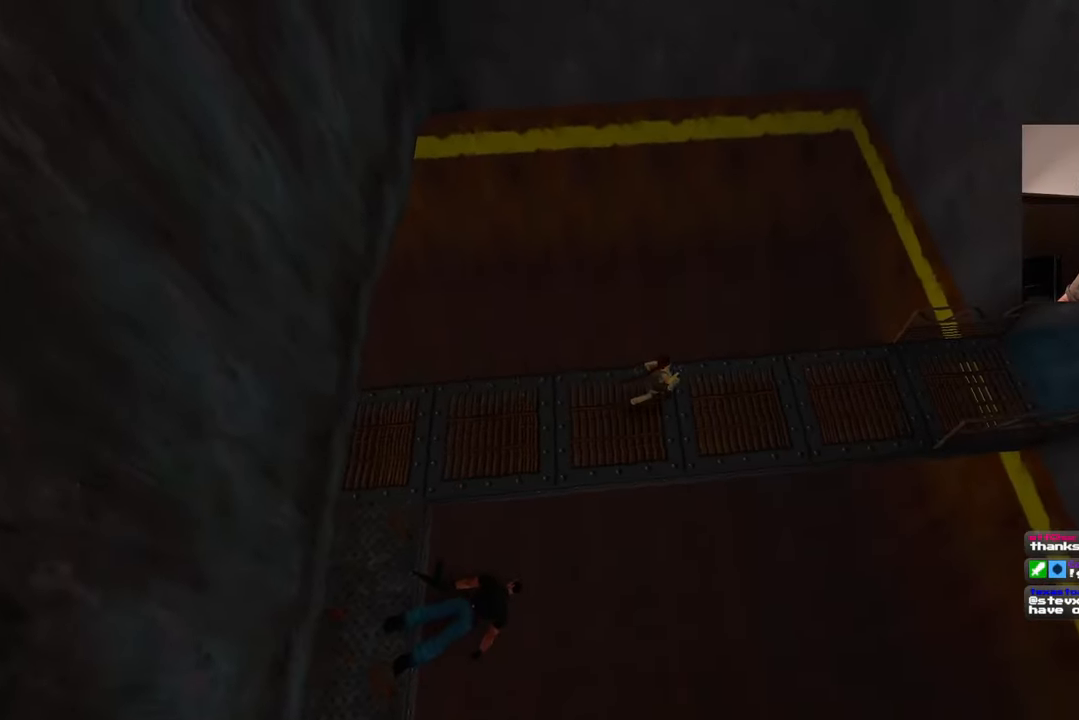
{"buttons": [], "left_stick": "up", "right_stick": "down-right", "events": [[250, "left_stick", "up-right"], [267, "right_stick", "down-right"], [500, "left_stick", "up"]]}
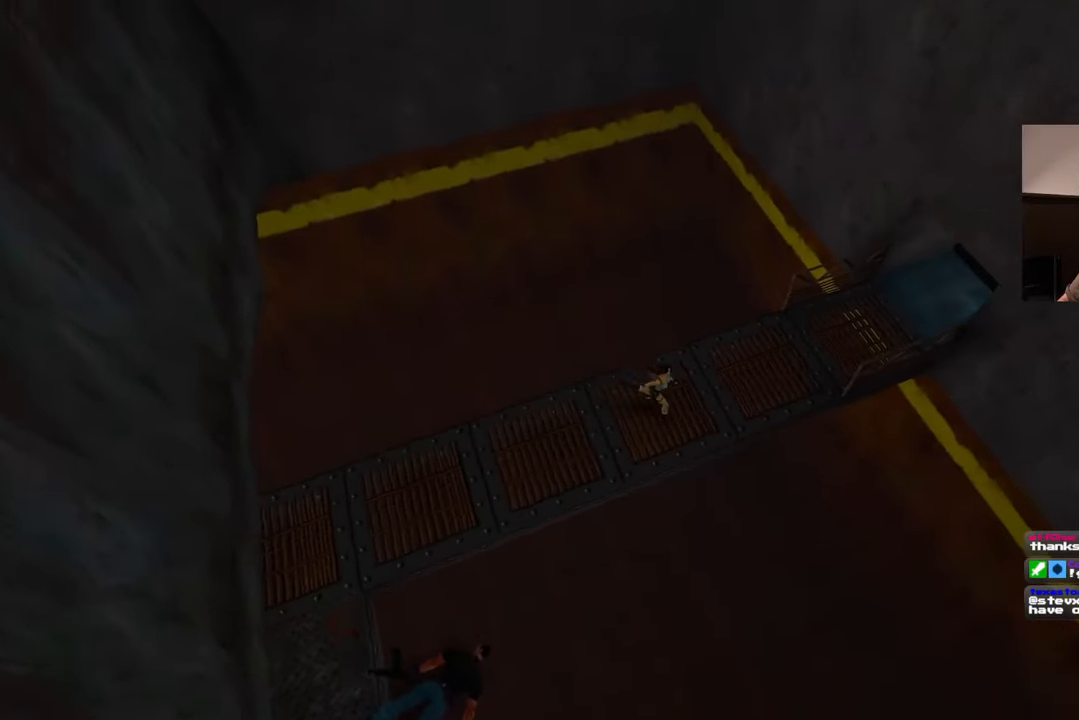
{"buttons": [], "left_stick": "up-left", "right_stick": "center", "events": [[33, "right_stick", "center"], [183, "left_stick", "up-left"]]}
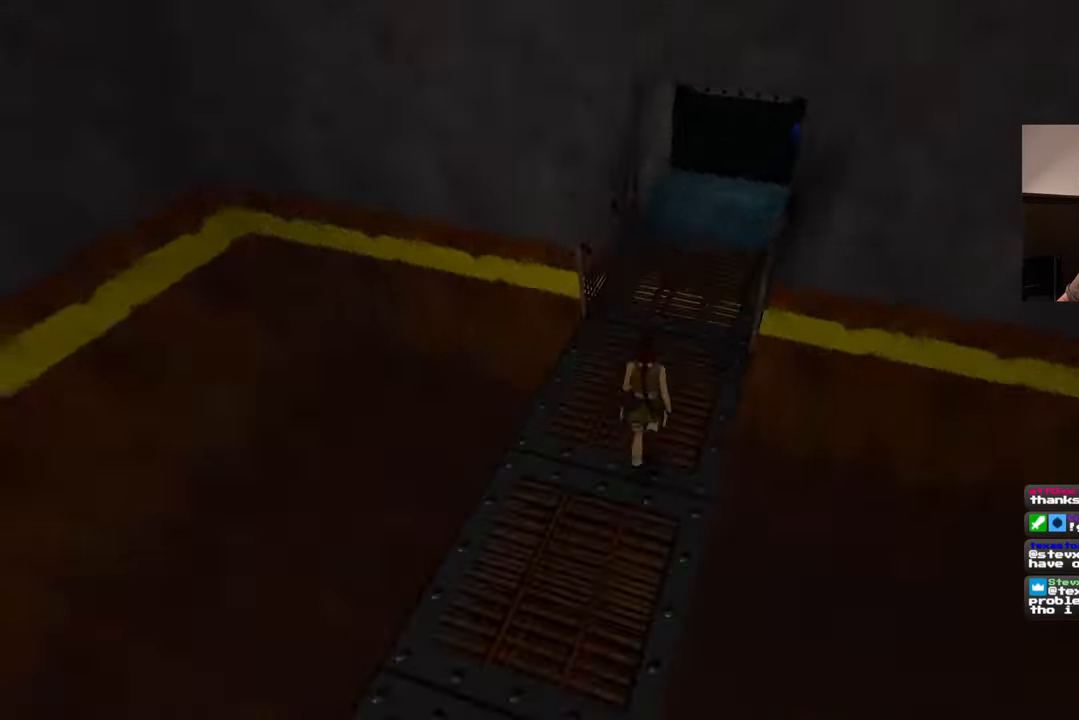
{"buttons": [], "left_stick": "up-left", "right_stick": "center", "events": [[150, "left_stick", "up"], [267, "left_stick", "up-left"]]}
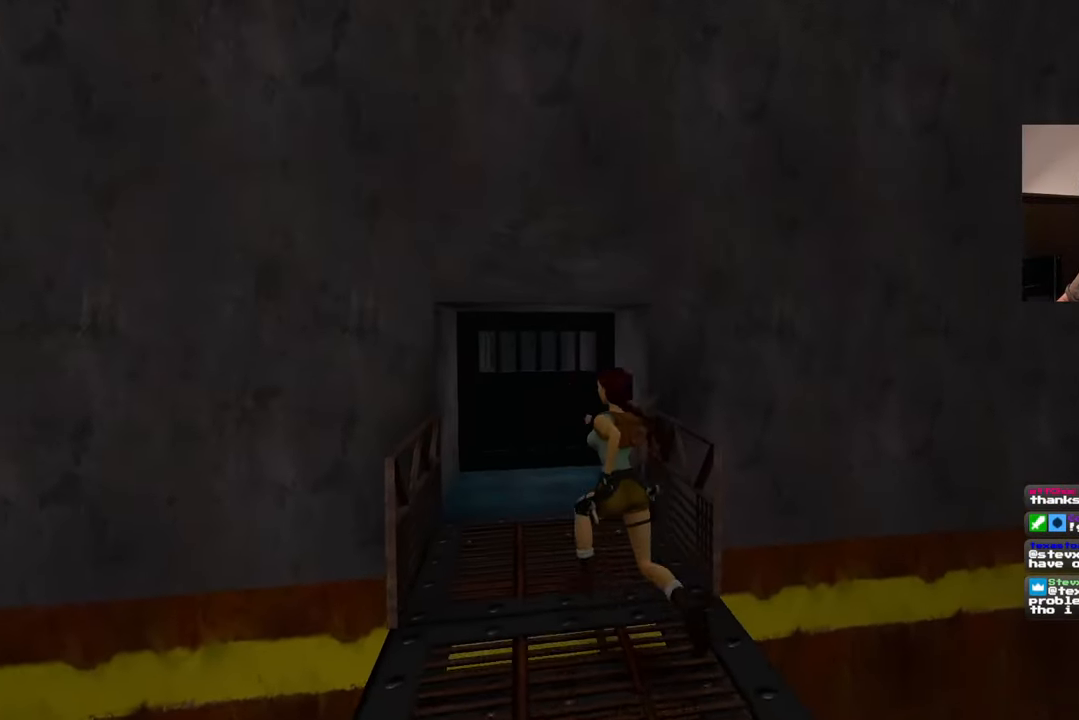
{"buttons": [], "left_stick": "center", "right_stick": "center", "events": [[133, "left_stick", "center"], [300, "left_stick", "up-right"], [400, "left_stick", "center"]]}
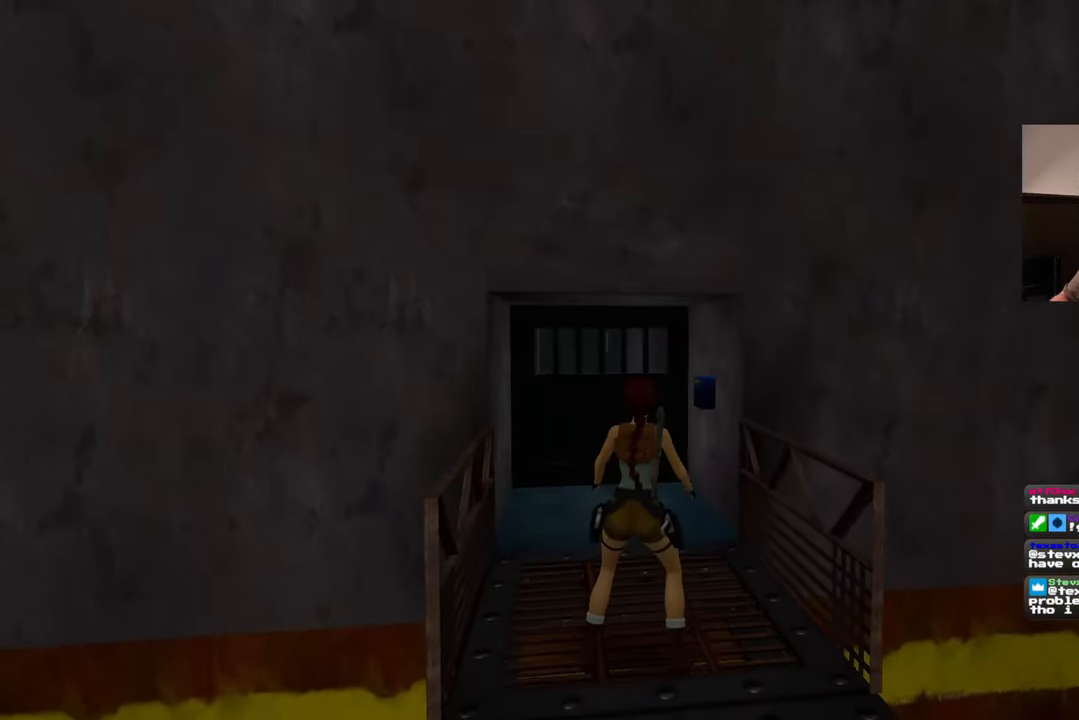
{"buttons": [], "left_stick": "center", "right_stick": "center", "events": []}
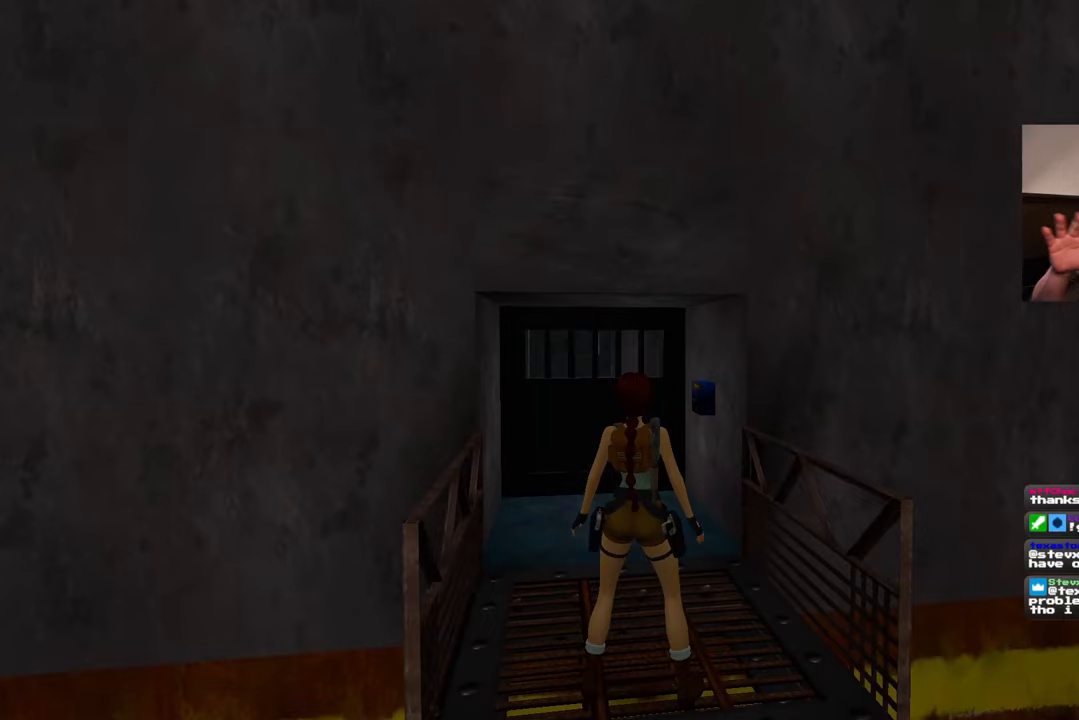
{"buttons": [], "left_stick": "center", "right_stick": "center", "events": []}
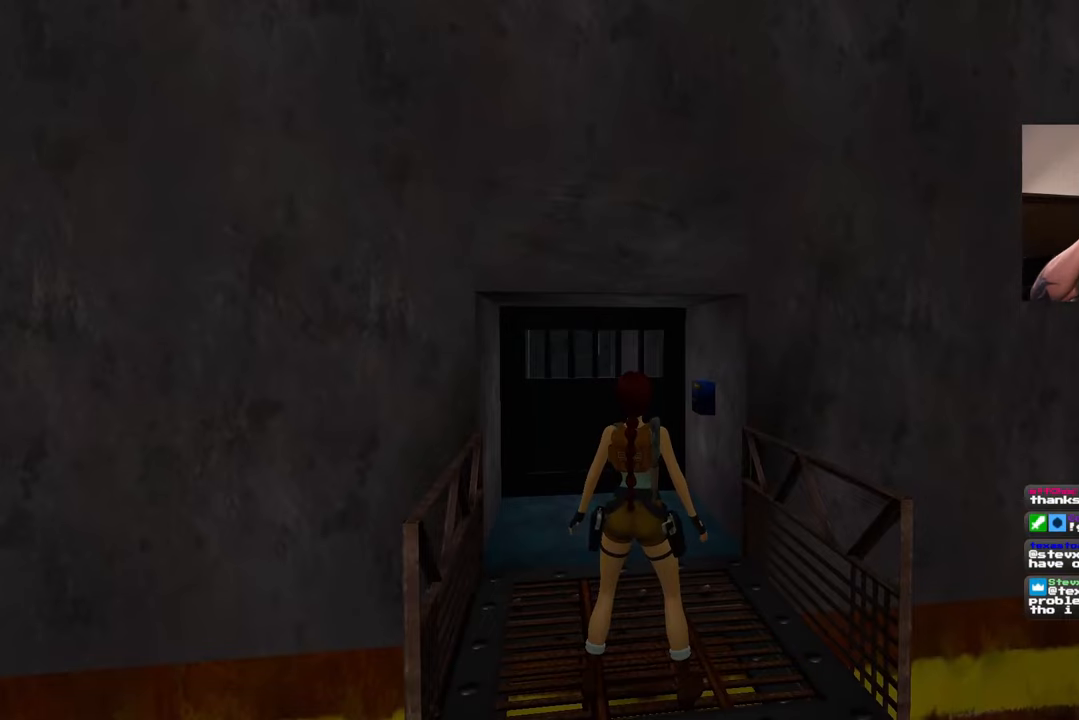
{"buttons": [], "left_stick": "center", "right_stick": "center", "events": []}
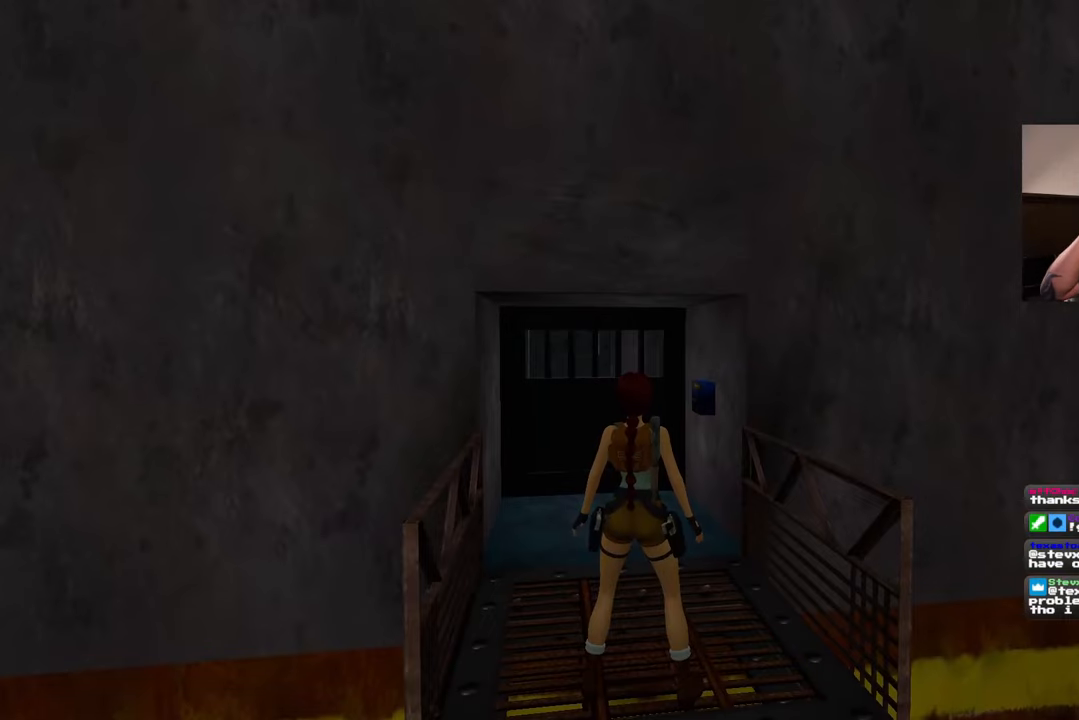
{"buttons": [], "left_stick": "center", "right_stick": "center", "events": []}
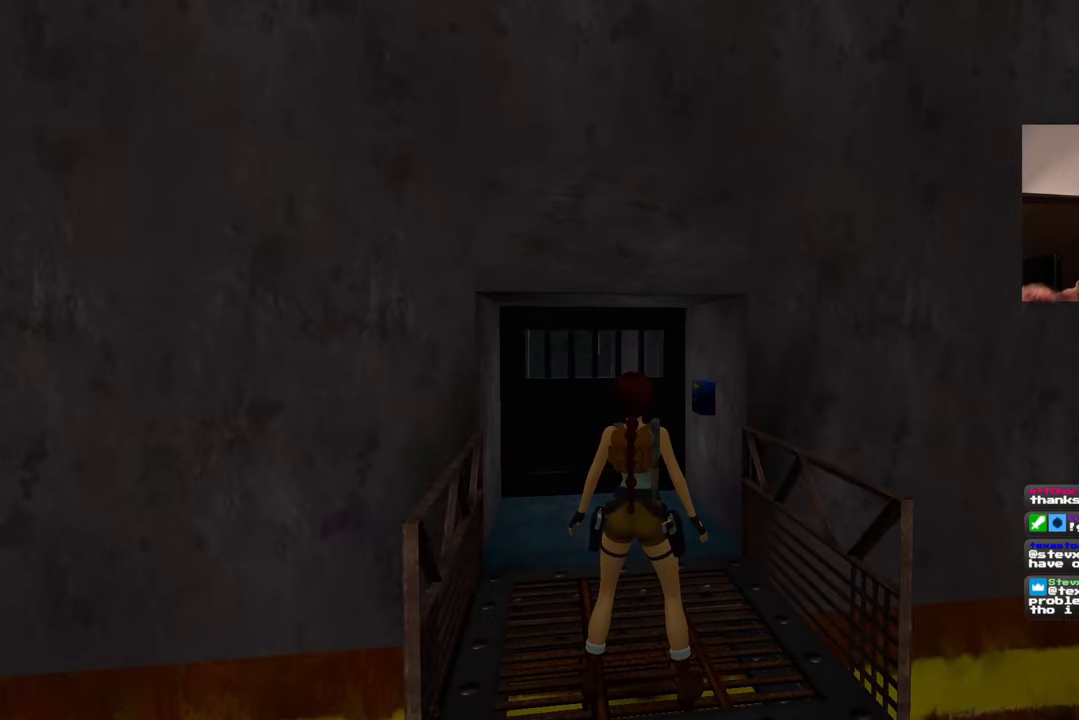
{"buttons": [], "left_stick": "center", "right_stick": "center", "events": []}
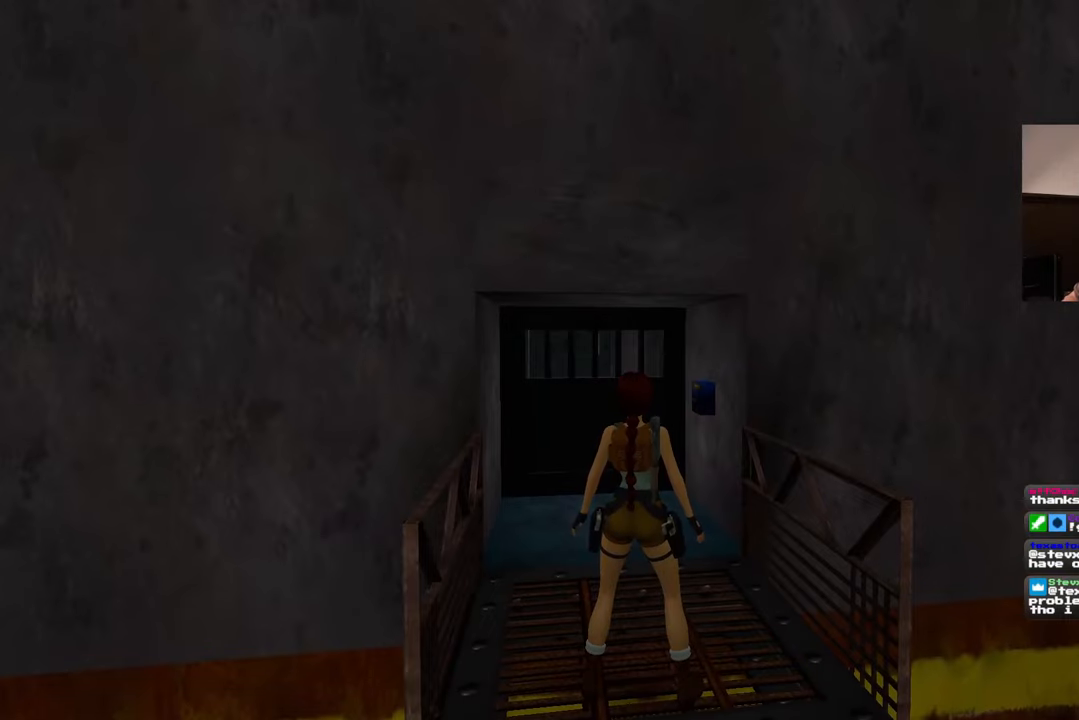
{"buttons": [], "left_stick": "up", "right_stick": "center", "events": [[233, "right_stick", "left"], [383, "right_stick", "center"], [433, "left_stick", "up"]]}
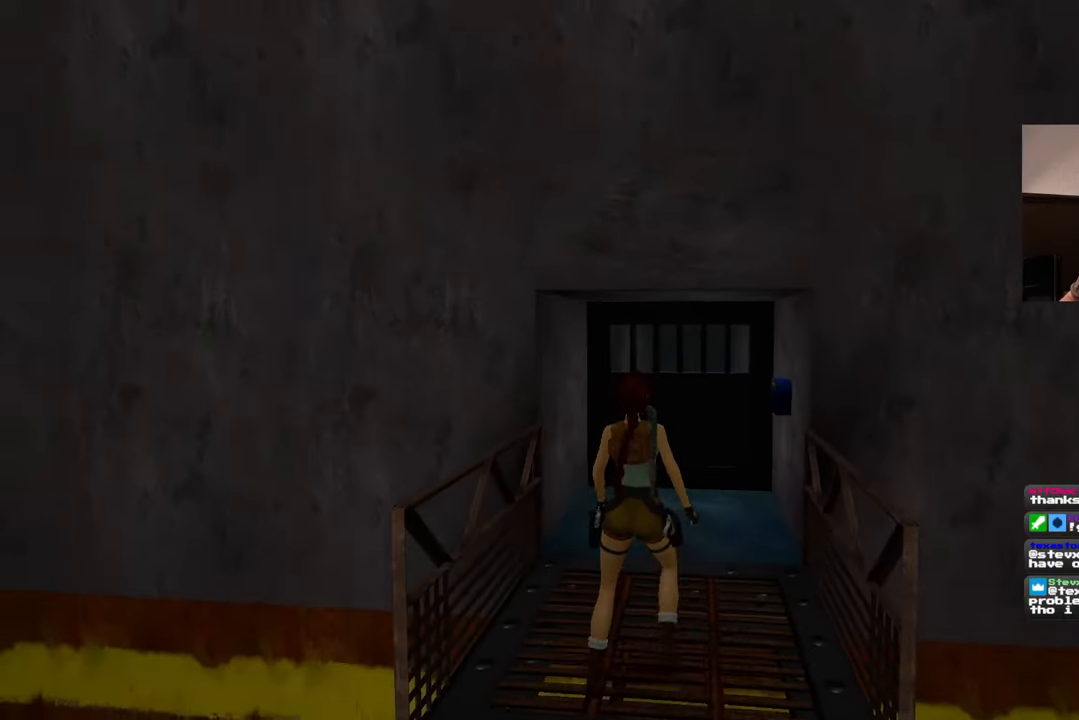
{"buttons": [], "left_stick": "up", "right_stick": "center", "events": [[300, "right_stick", "right"], [367, "right_stick", "down-right"], [483, "right_stick", "center"]]}
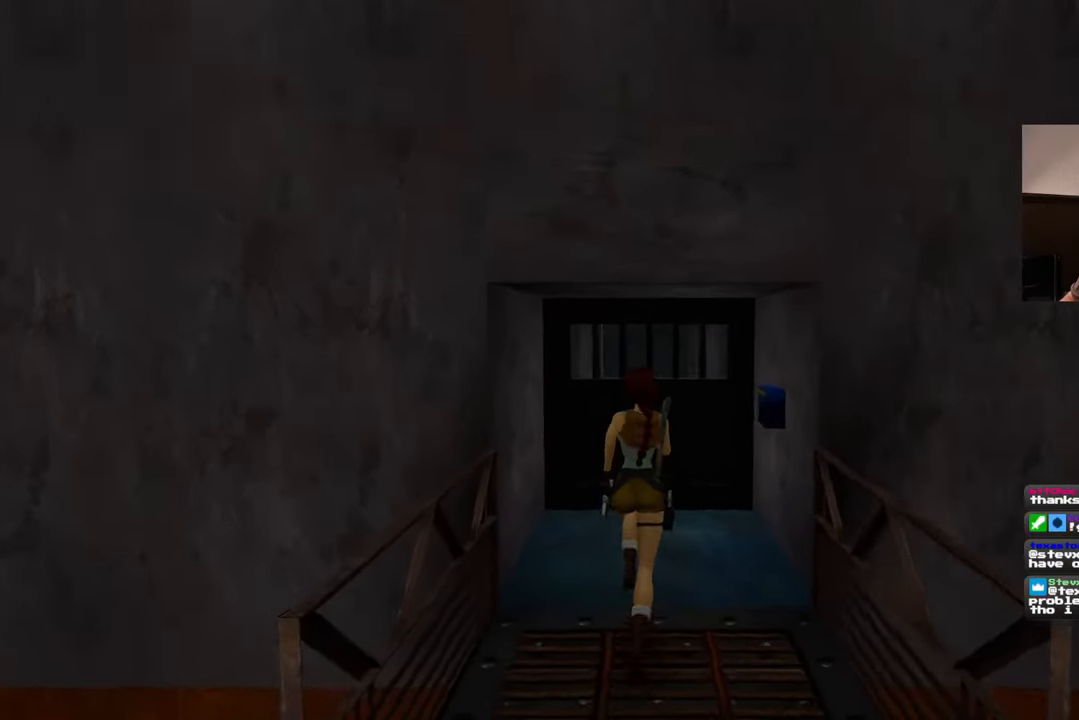
{"buttons": [], "left_stick": "center", "right_stick": "center", "events": [[167, "left_stick", "up-right"], [167, "right_stick", "down-right"], [367, "right_stick", "center"], [450, "left_stick", "center"]]}